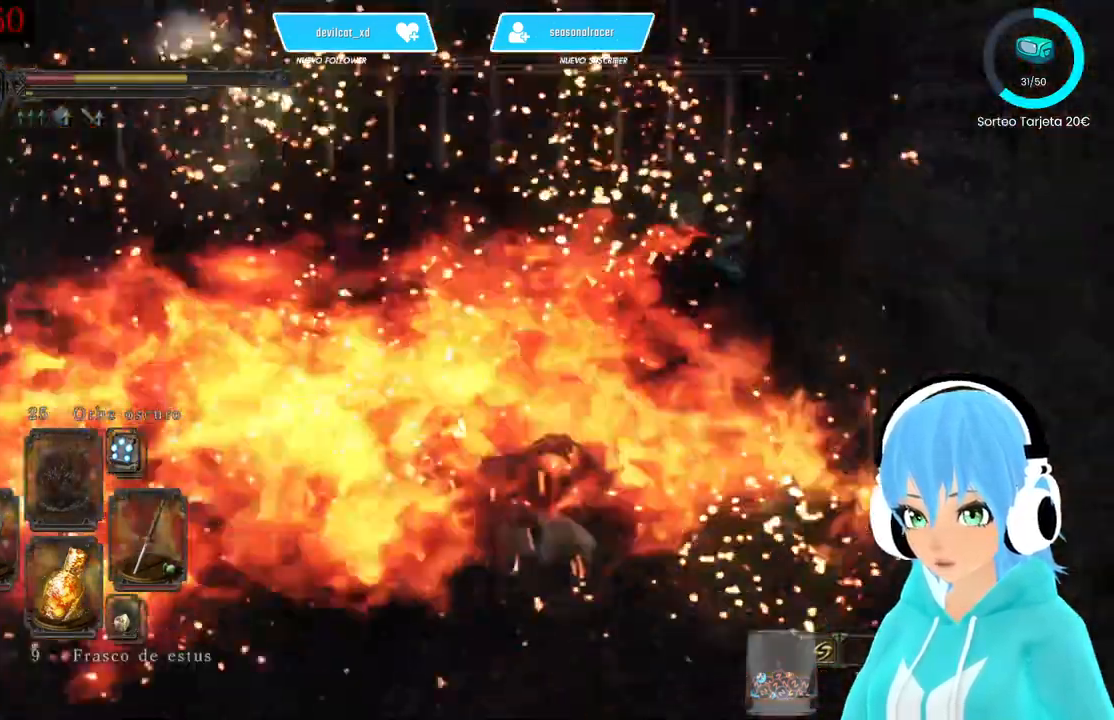
Gameplay with a controller (Xbox layout); each line is a JSON object with the inputs held at the frame after it. "events" lists button and stick changes between this image and that frame as [ms after this image, input, new state], when the widget could be followed in between.
{"buttons": ["B"], "left_stick": "up", "right_stick": "center", "events": [[167, "B", "up"], [250, "B", "down"], [417, "B", "up"], [500, "B", "down"]]}
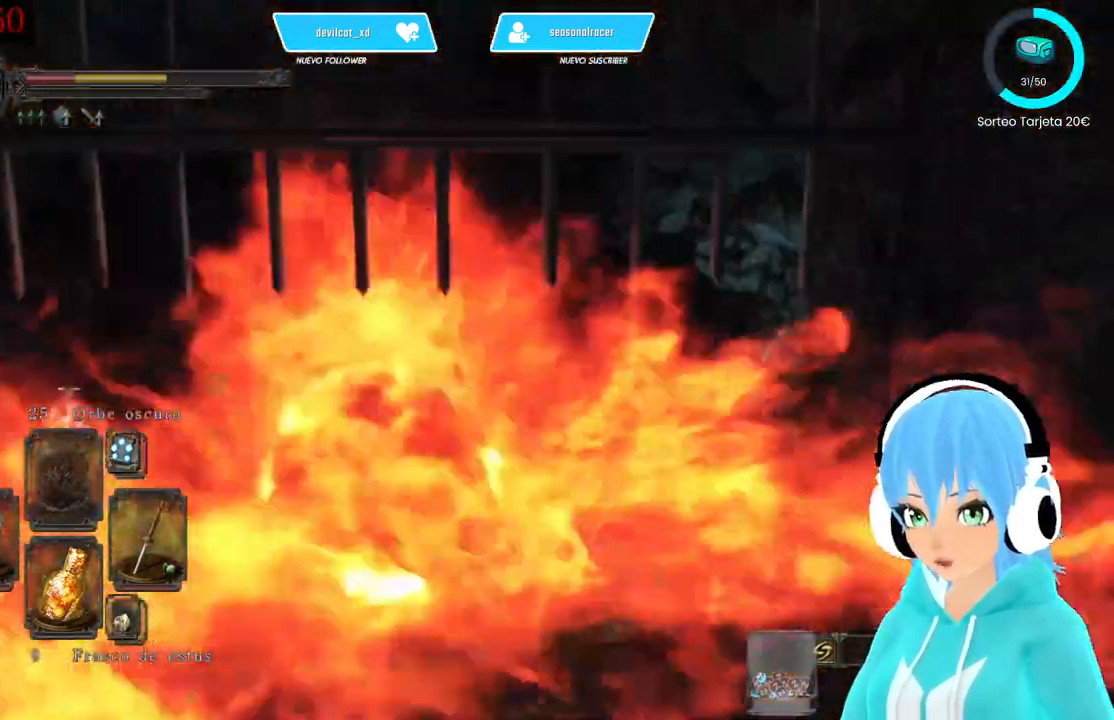
{"buttons": [], "left_stick": "up", "right_stick": "center", "events": [[83, "B", "up"], [250, "B", "down"], [333, "B", "up"]]}
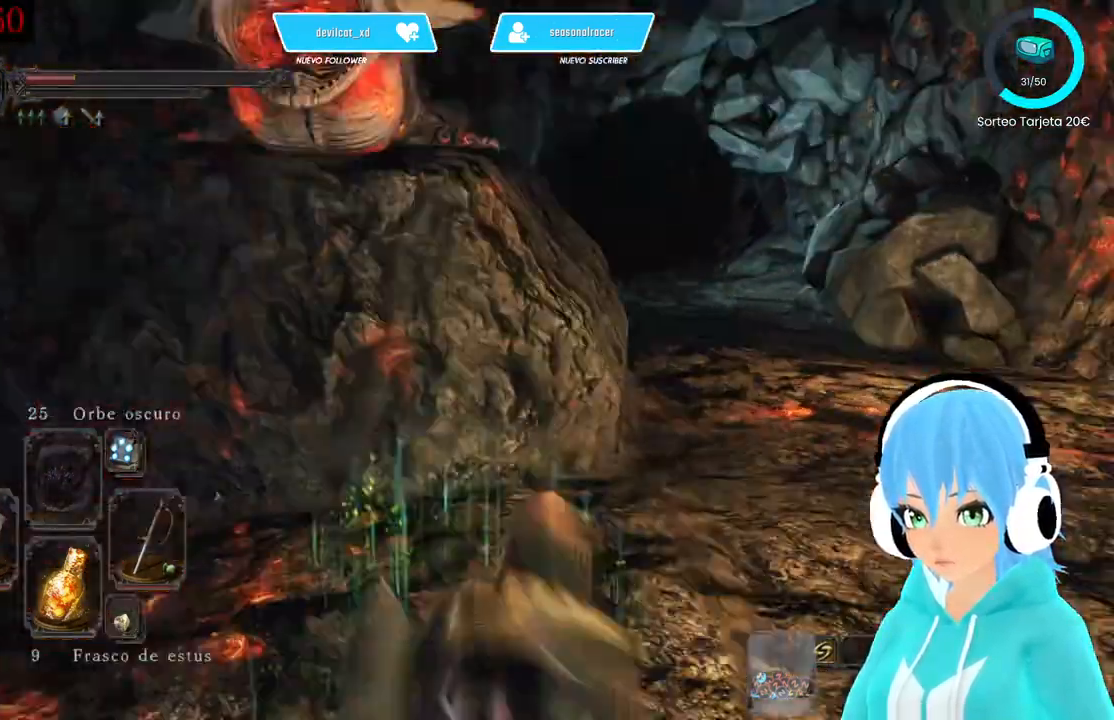
{"buttons": ["B"], "left_stick": "up", "right_stick": "center", "events": [[83, "right_stick", "right"], [250, "right_stick", "center"], [500, "B", "down"]]}
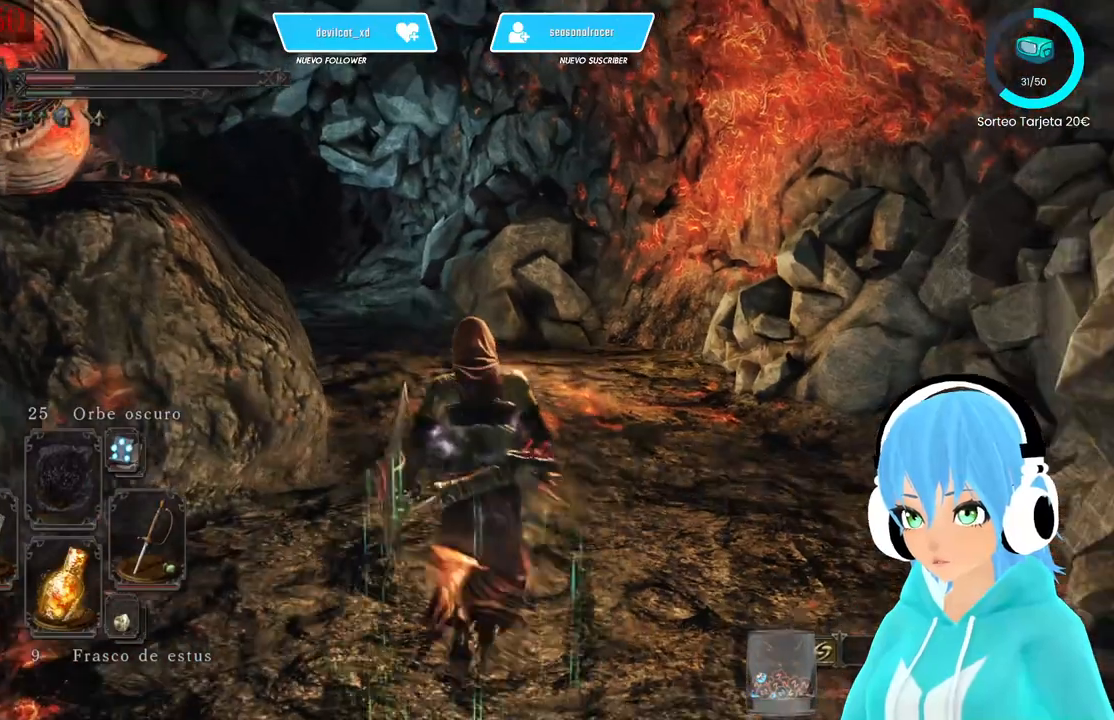
{"buttons": [], "left_stick": "up", "right_stick": "left", "events": [[167, "B", "up"], [333, "right_stick", "left"]]}
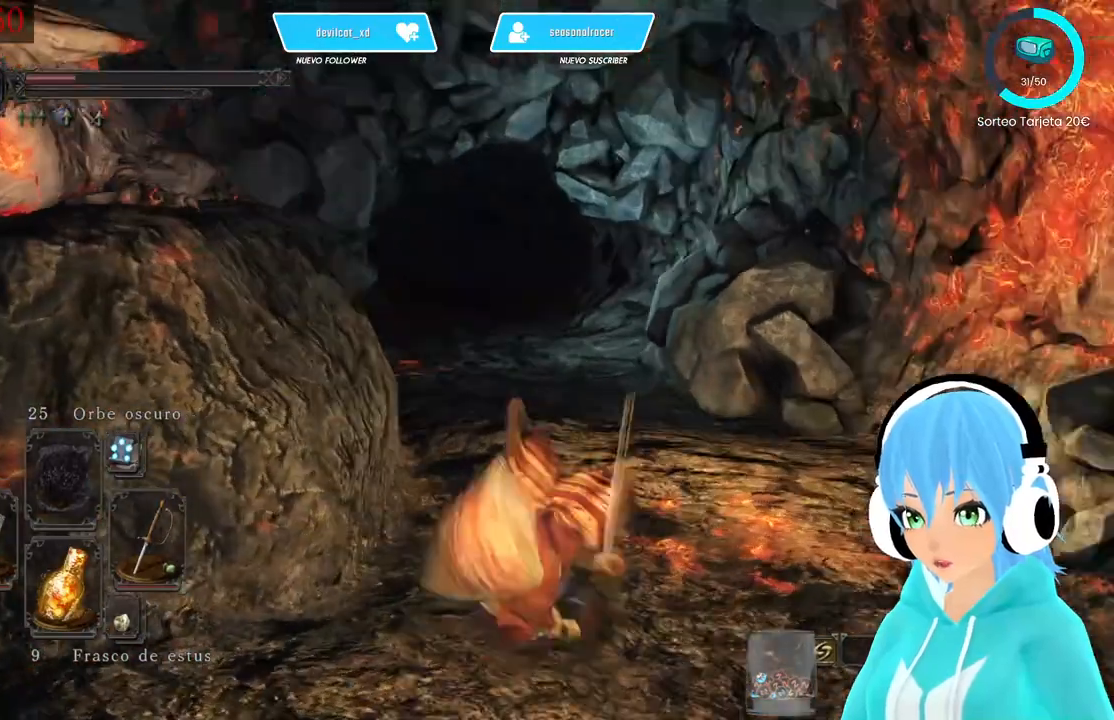
{"buttons": [], "left_stick": "up", "right_stick": "center", "events": [[250, "right_stick", "center"]]}
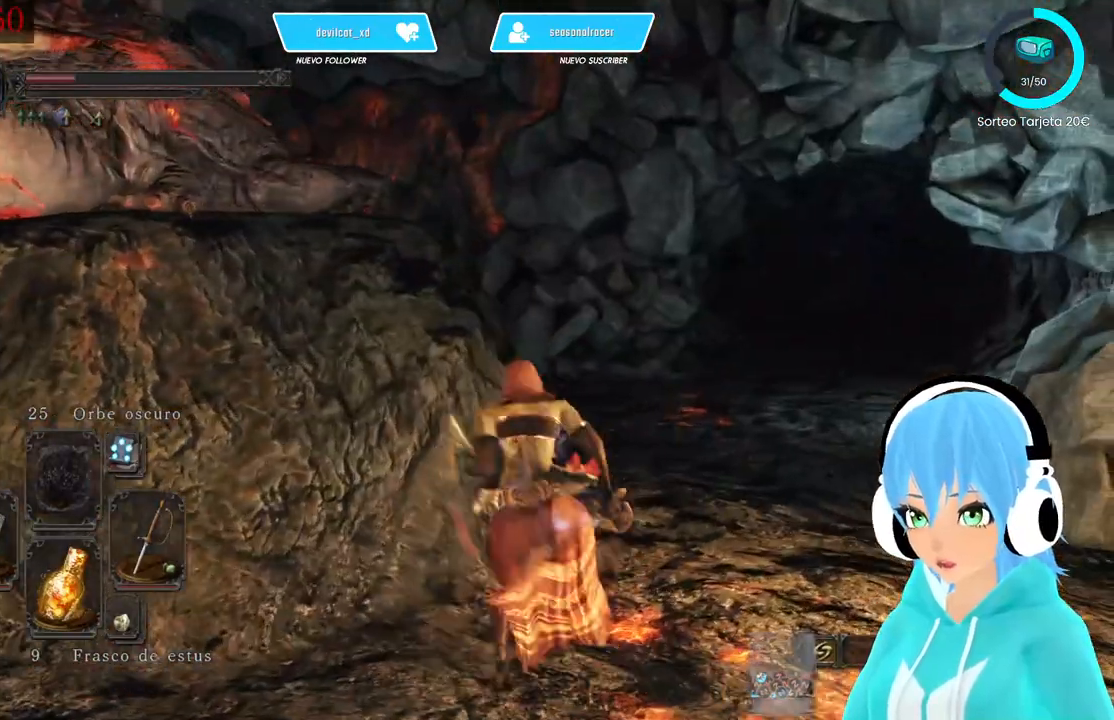
{"buttons": [], "left_stick": "up-right", "right_stick": "left", "events": [[83, "X", "down"], [167, "X", "up"], [333, "left_stick", "up-right"], [333, "right_stick", "left"]]}
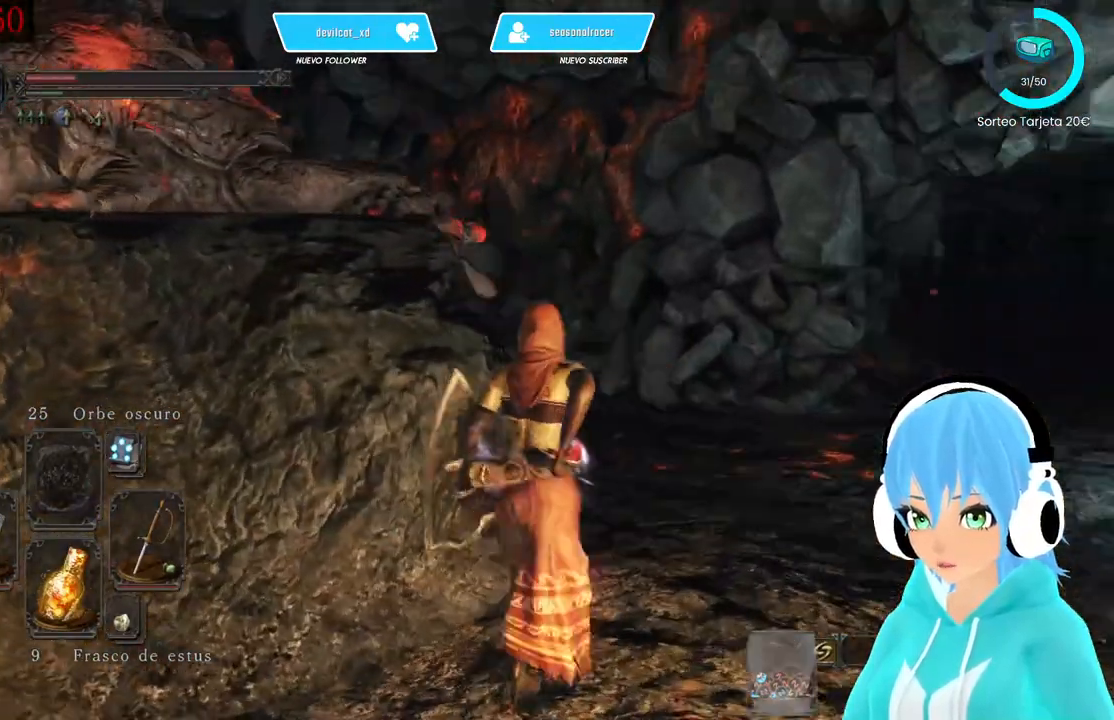
{"buttons": [], "left_stick": "up-right", "right_stick": "center", "events": [[250, "right_stick", "center"]]}
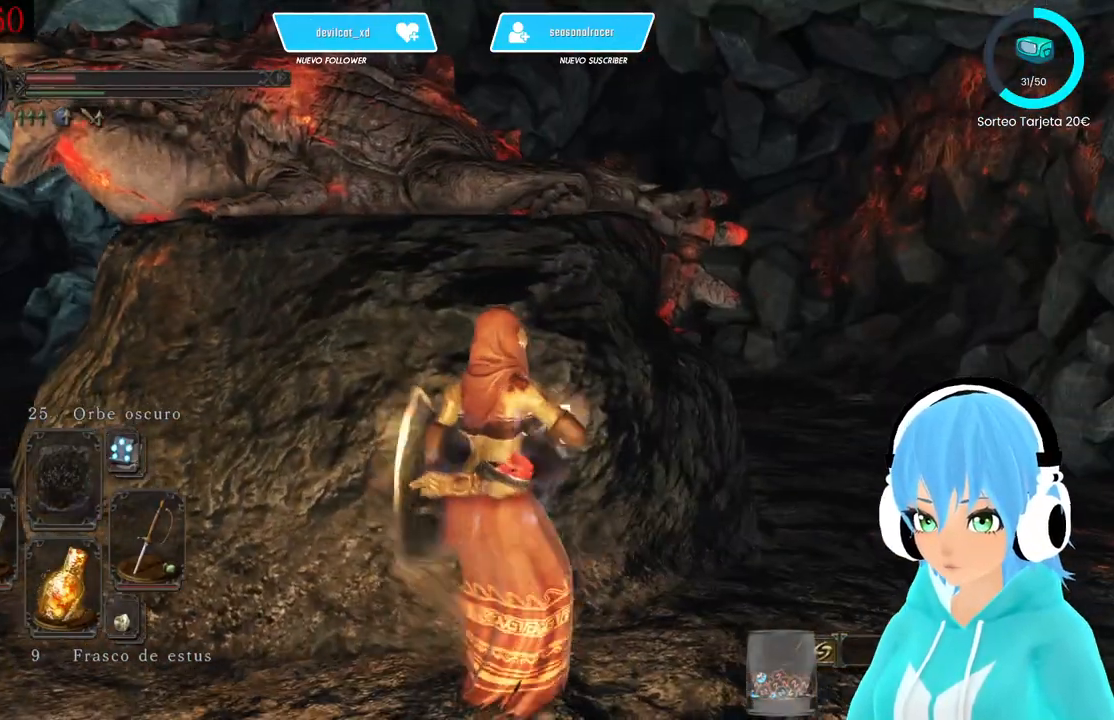
{"buttons": [], "left_stick": "up-right", "right_stick": "center", "events": []}
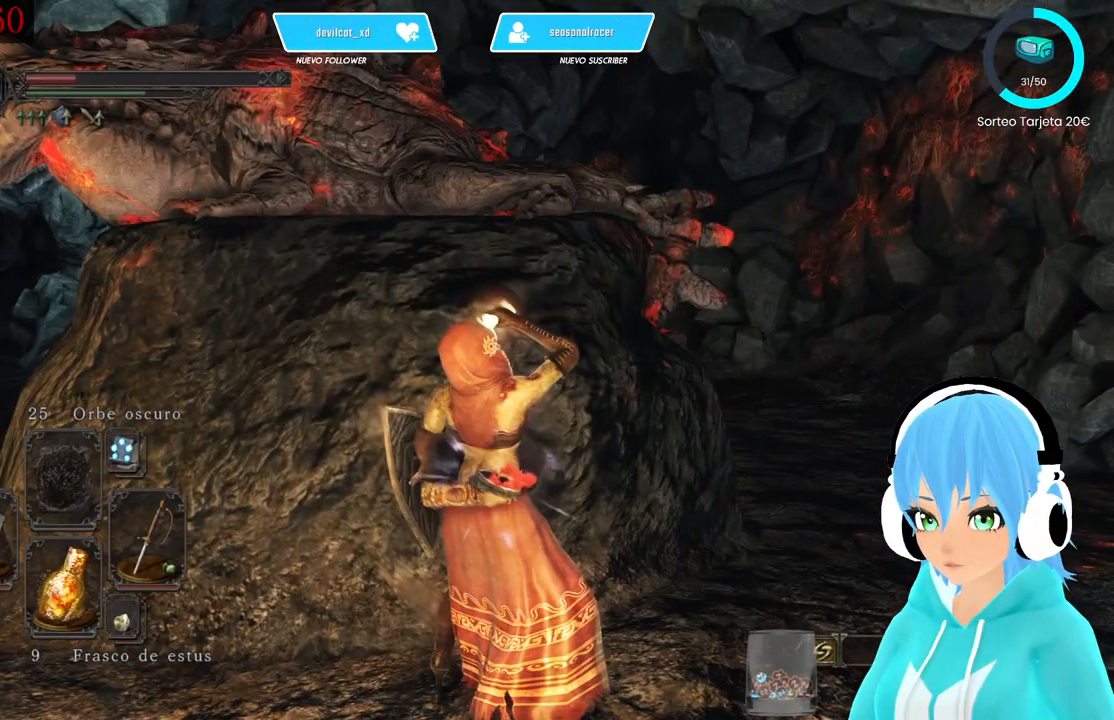
{"buttons": [], "left_stick": "center", "right_stick": "center", "events": [[167, "X", "down"], [167, "left_stick", "center"], [250, "X", "up"]]}
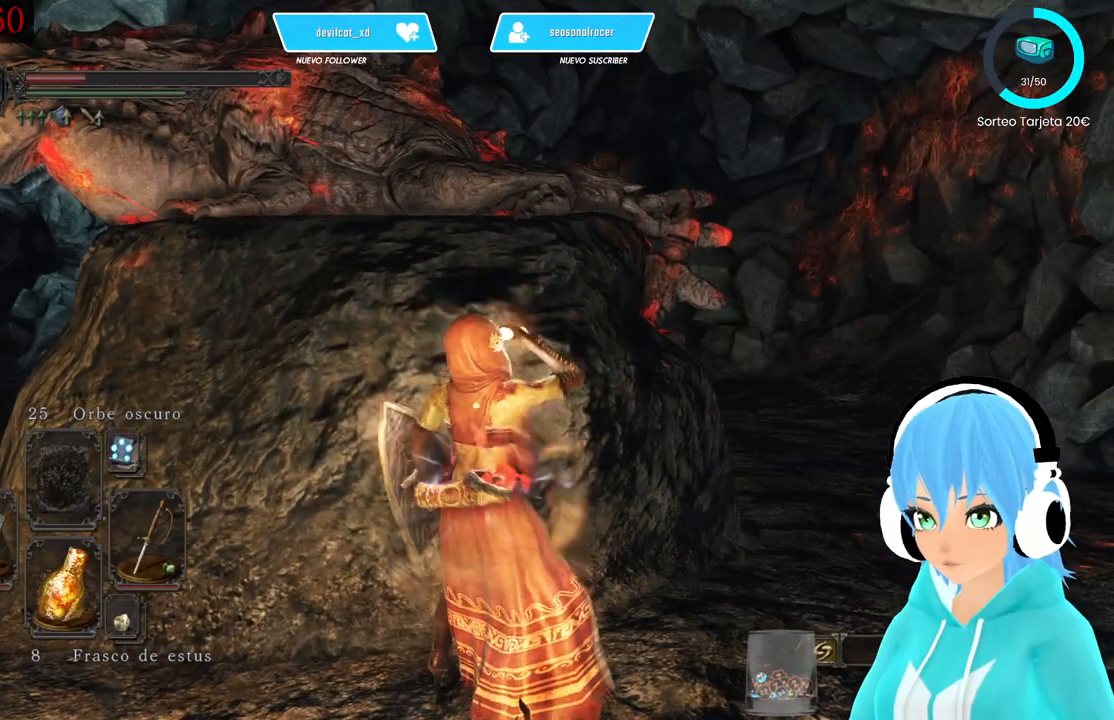
{"buttons": [], "left_stick": "right", "right_stick": "center", "events": [[167, "right_stick", "down-left"], [333, "right_stick", "center"], [500, "left_stick", "right"]]}
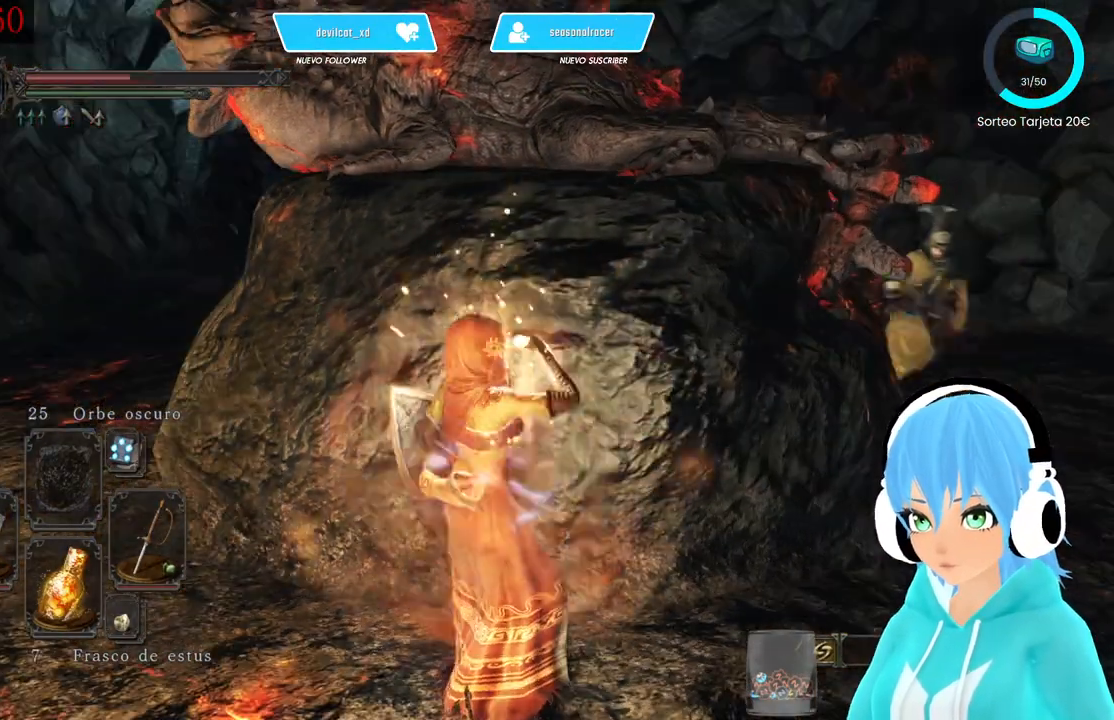
{"buttons": [], "left_stick": "up-left", "right_stick": "right", "events": [[250, "left_stick", "up-left"], [417, "right_stick", "right"]]}
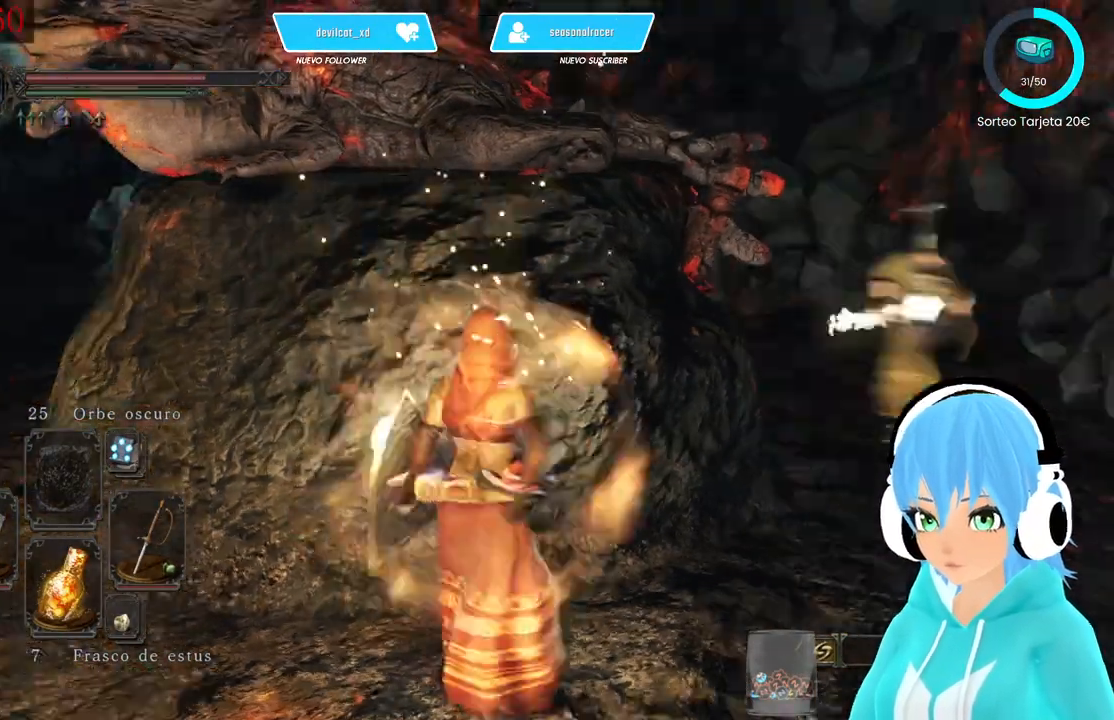
{"buttons": [], "left_stick": "left", "right_stick": "center", "events": [[83, "left_stick", "left"], [250, "right_stick", "center"]]}
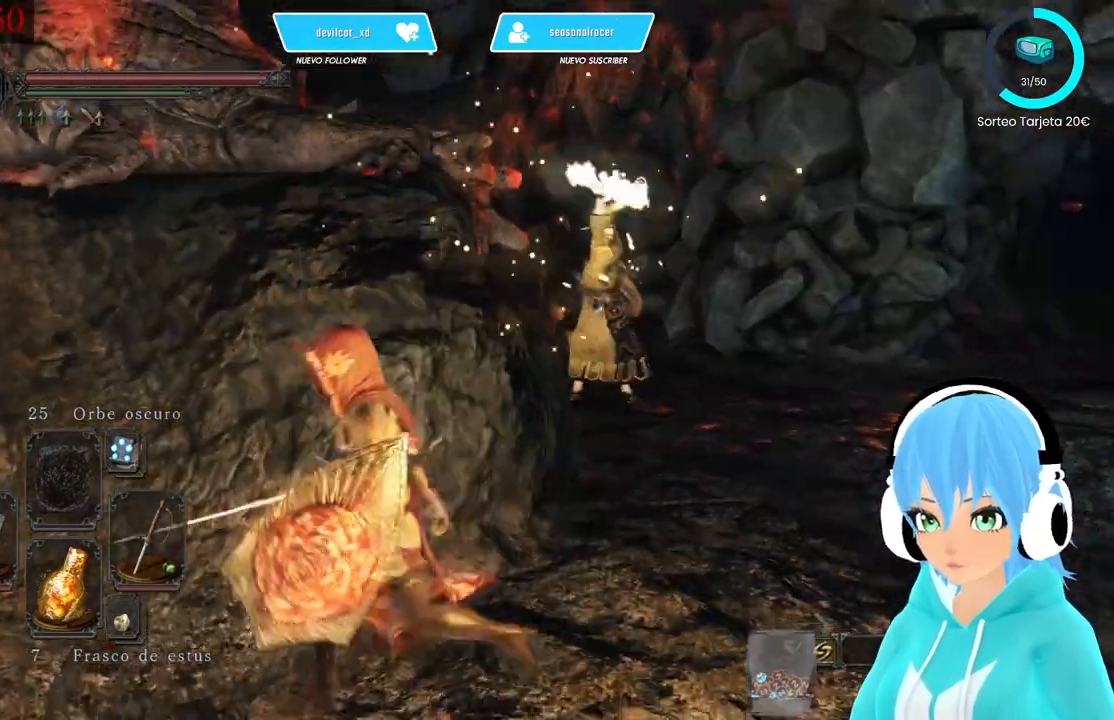
{"buttons": [], "left_stick": "up-left", "right_stick": "center", "events": [[417, "B", "down"], [500, "B", "up"], [500, "left_stick", "up-left"]]}
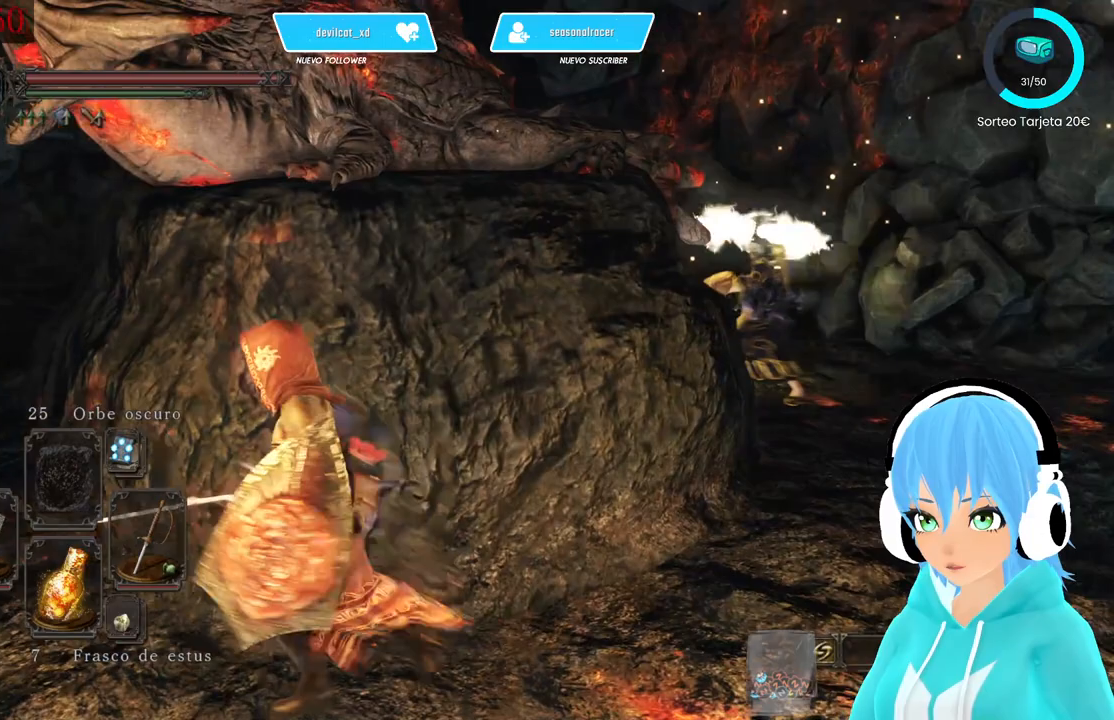
{"buttons": [], "left_stick": "up-left", "right_stick": "right", "events": [[250, "right_stick", "right"]]}
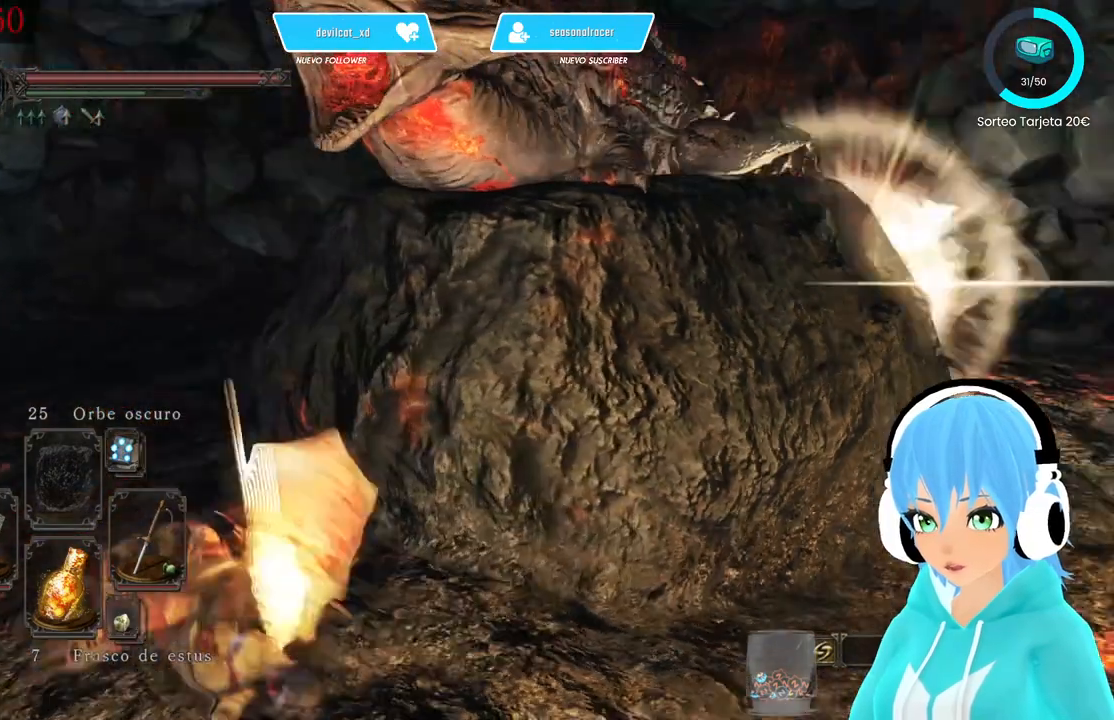
{"buttons": [], "left_stick": "up-right", "right_stick": "right", "events": [[333, "left_stick", "up-right"]]}
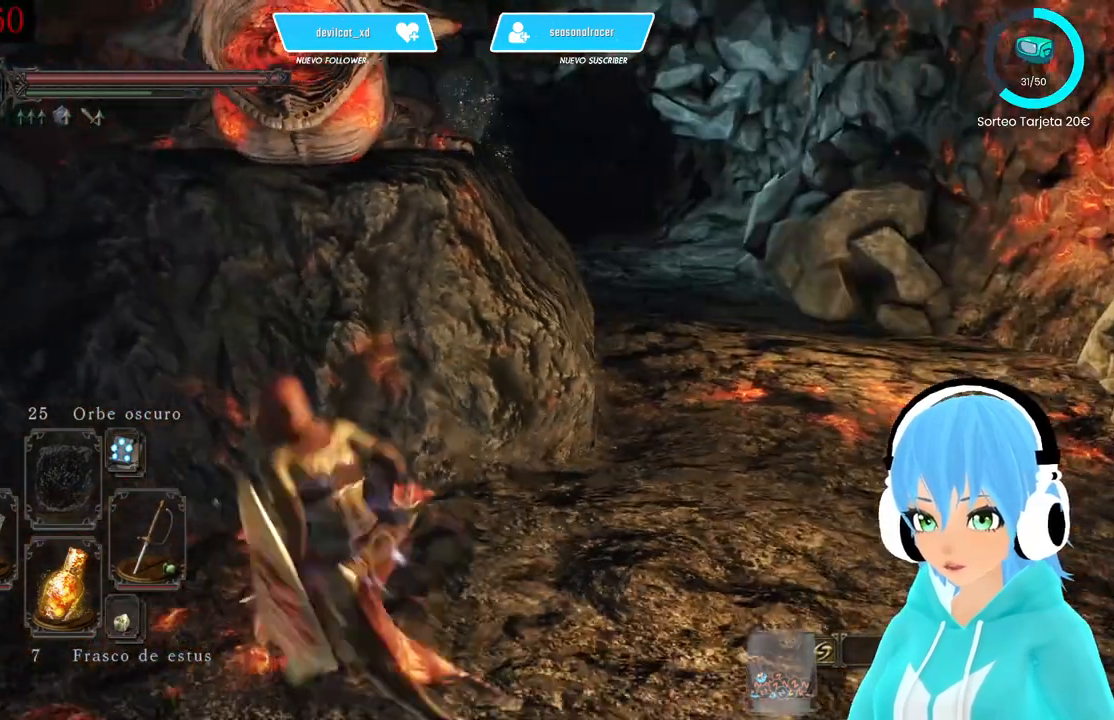
{"buttons": [], "left_stick": "up-right", "right_stick": "center", "events": [[250, "right_stick", "left"], [417, "right_stick", "center"]]}
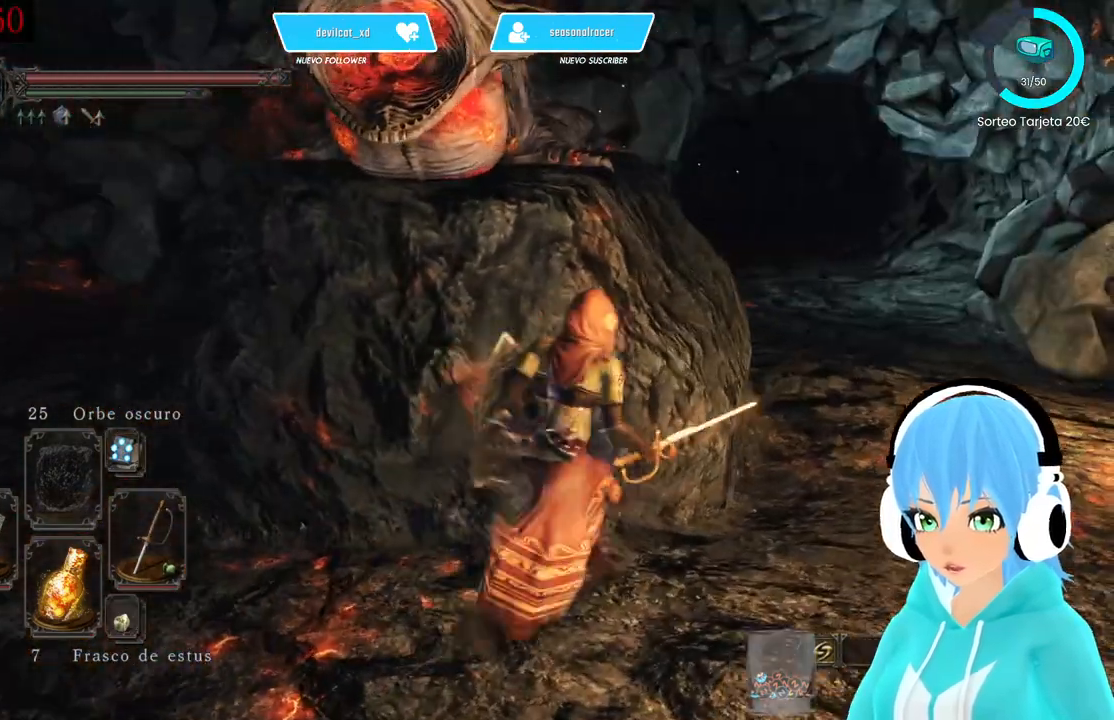
{"buttons": [], "left_stick": "up-right", "right_stick": "center", "events": [[250, "right_stick", "down-left"], [417, "right_stick", "center"]]}
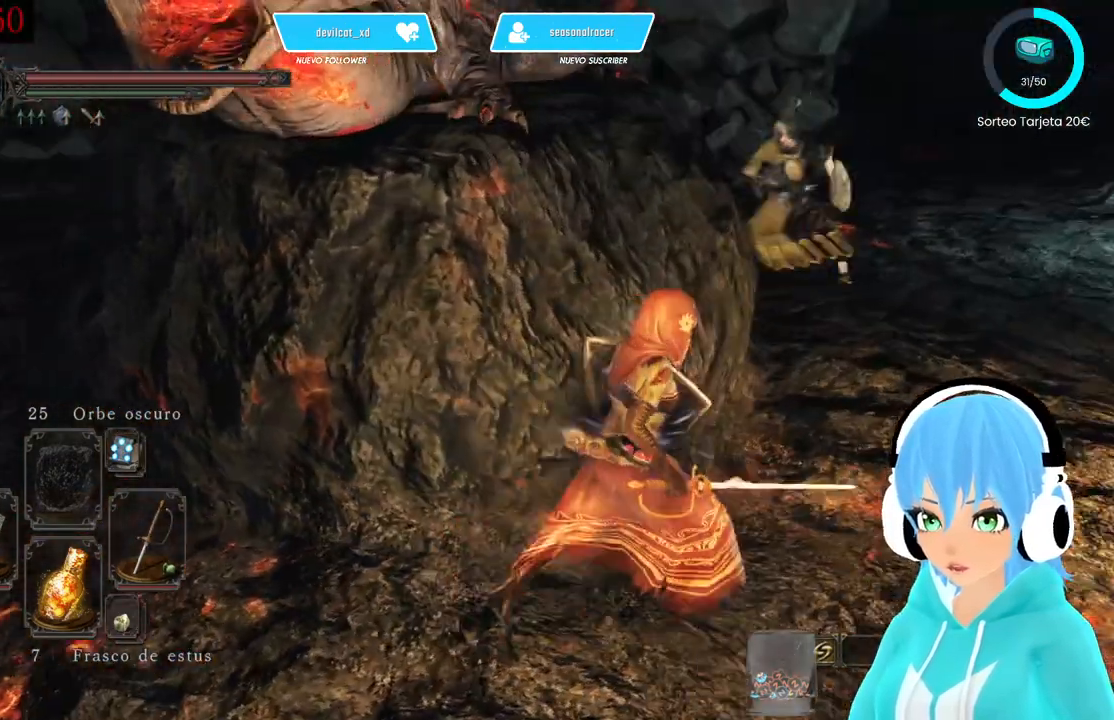
{"buttons": [], "left_stick": "up-right", "right_stick": "center", "events": [[250, "R3", "down"], [333, "R3", "up"]]}
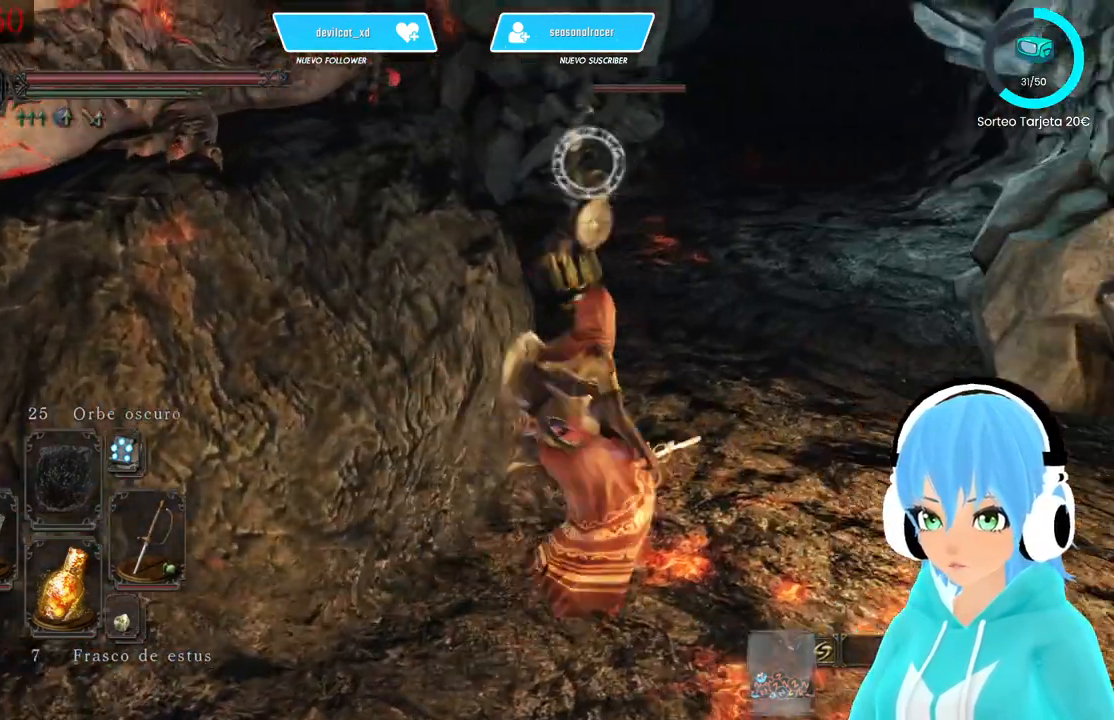
{"buttons": [], "left_stick": "up-right", "right_stick": "center"}
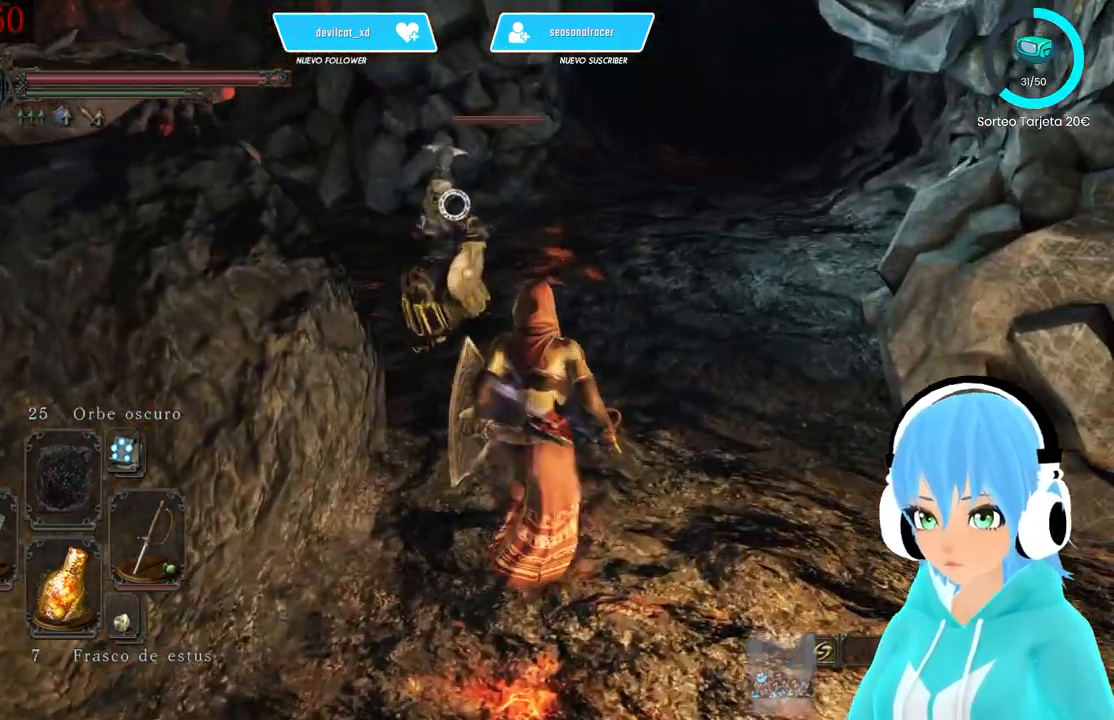
{"buttons": ["R2"], "left_stick": "up", "right_stick": "center", "events": [[500, "R2", "down"], [500, "left_stick", "up"]]}
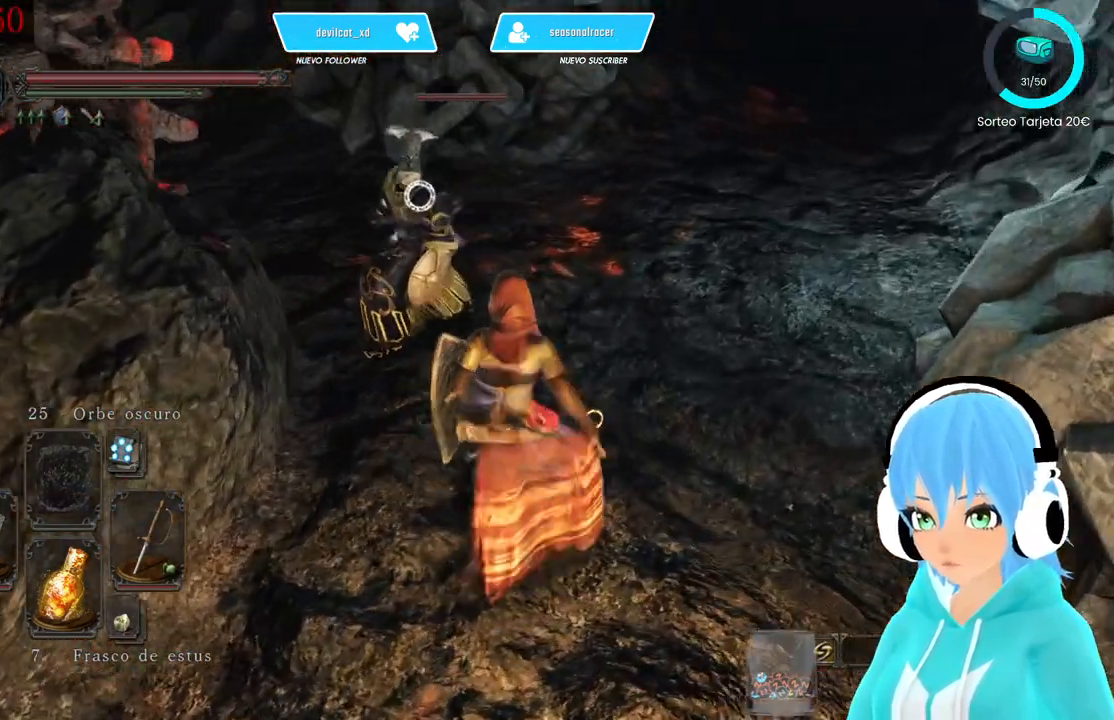
{"buttons": ["R2"], "left_stick": "up", "right_stick": "center", "events": []}
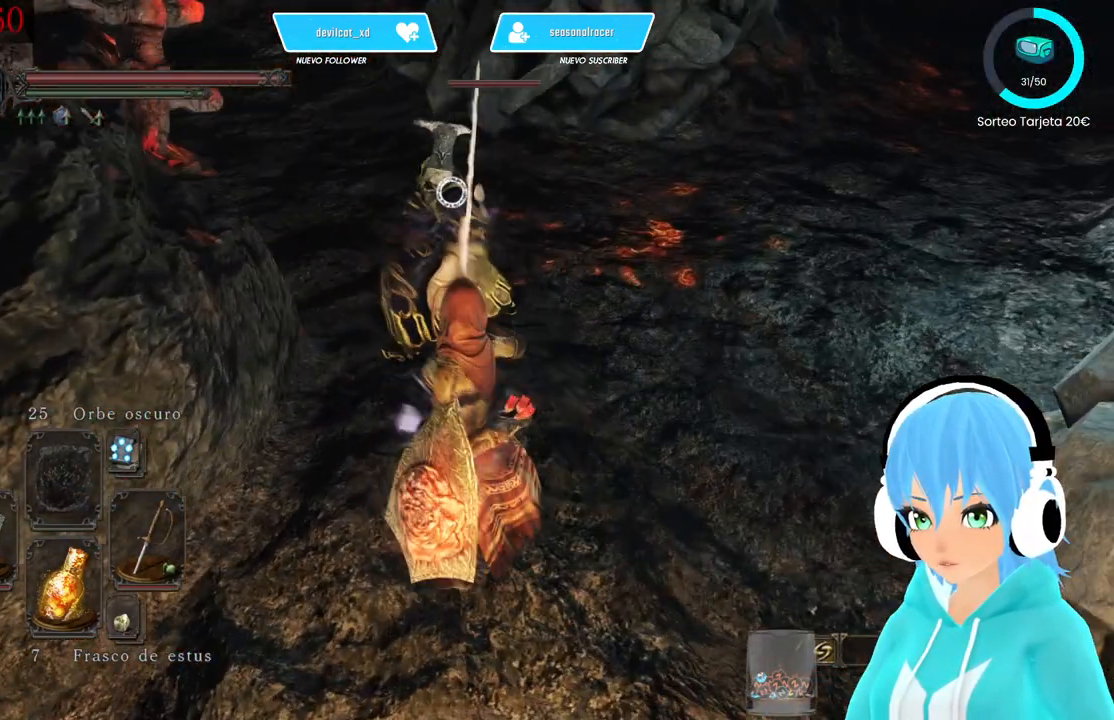
{"buttons": [], "left_stick": "up", "right_stick": "center", "events": [[250, "R2", "up"], [417, "R2", "down"], [500, "R2", "up"]]}
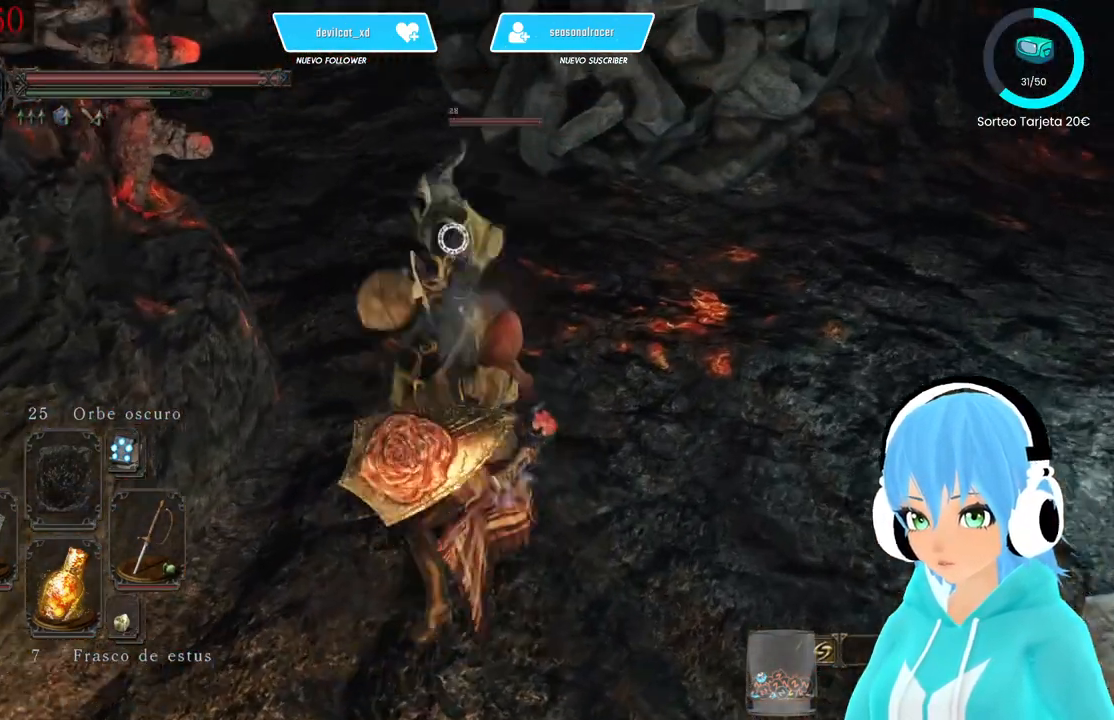
{"buttons": ["R2"], "left_stick": "up", "right_stick": "center", "events": [[83, "R2", "down"], [167, "R2", "up"], [250, "R2", "down"], [417, "R2", "up"], [500, "R2", "down"]]}
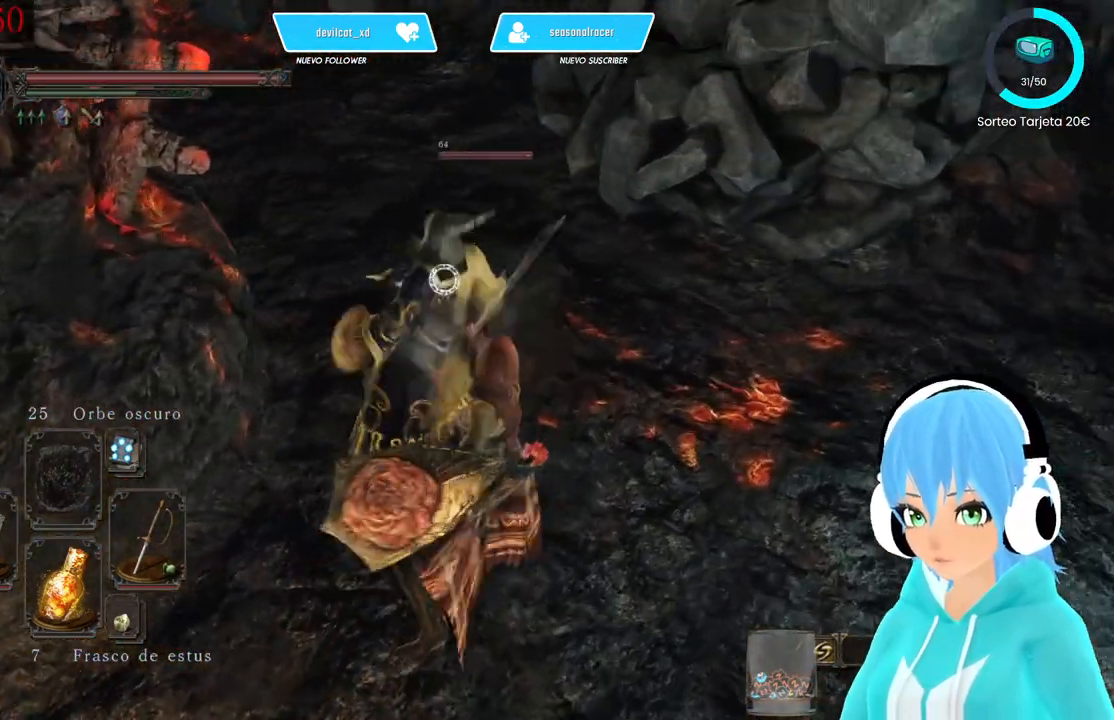
{"buttons": ["R2"], "left_stick": "up-left", "right_stick": "center", "events": [[167, "R2", "up"], [167, "left_stick", "up-left"], [250, "R2", "down"]]}
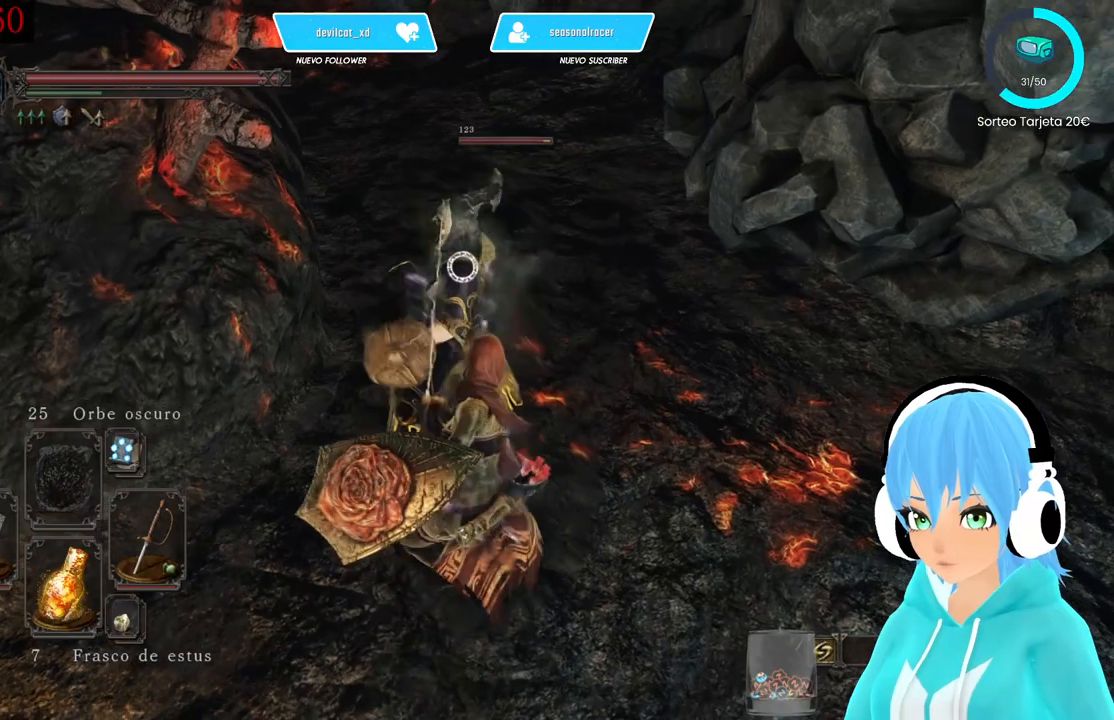
{"buttons": [], "left_stick": "up-left", "right_stick": "center", "events": [[250, "R2", "up"]]}
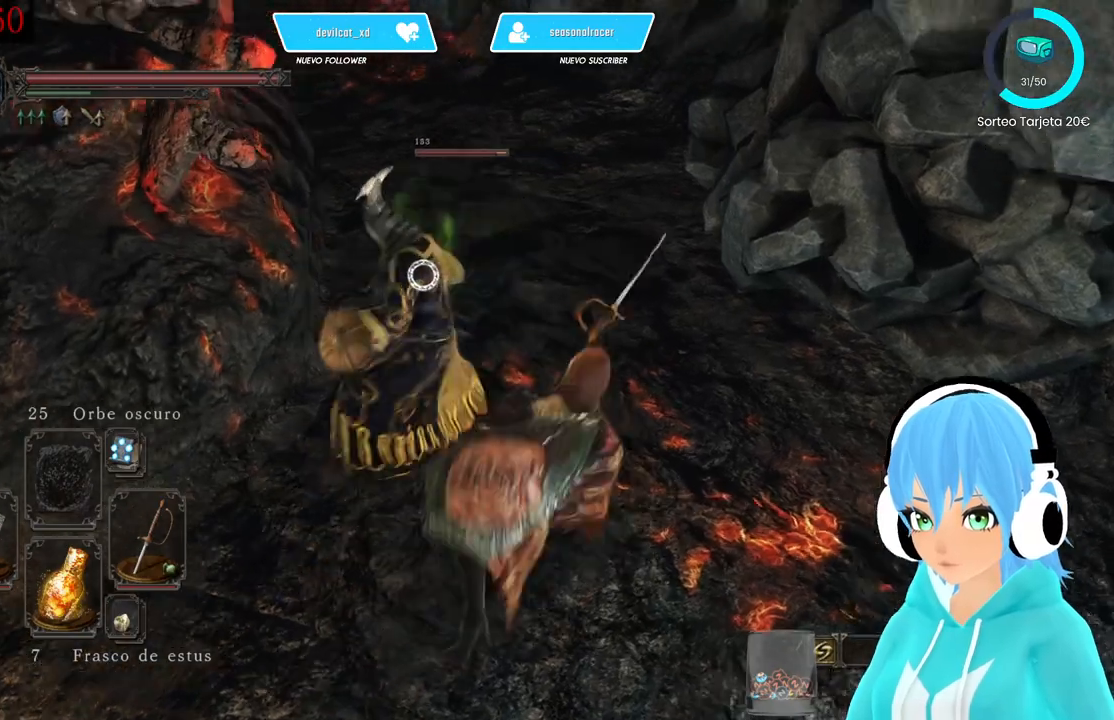
{"buttons": [], "left_stick": "right", "right_stick": "center", "events": [[167, "left_stick", "up"], [333, "left_stick", "center"], [417, "left_stick", "right"]]}
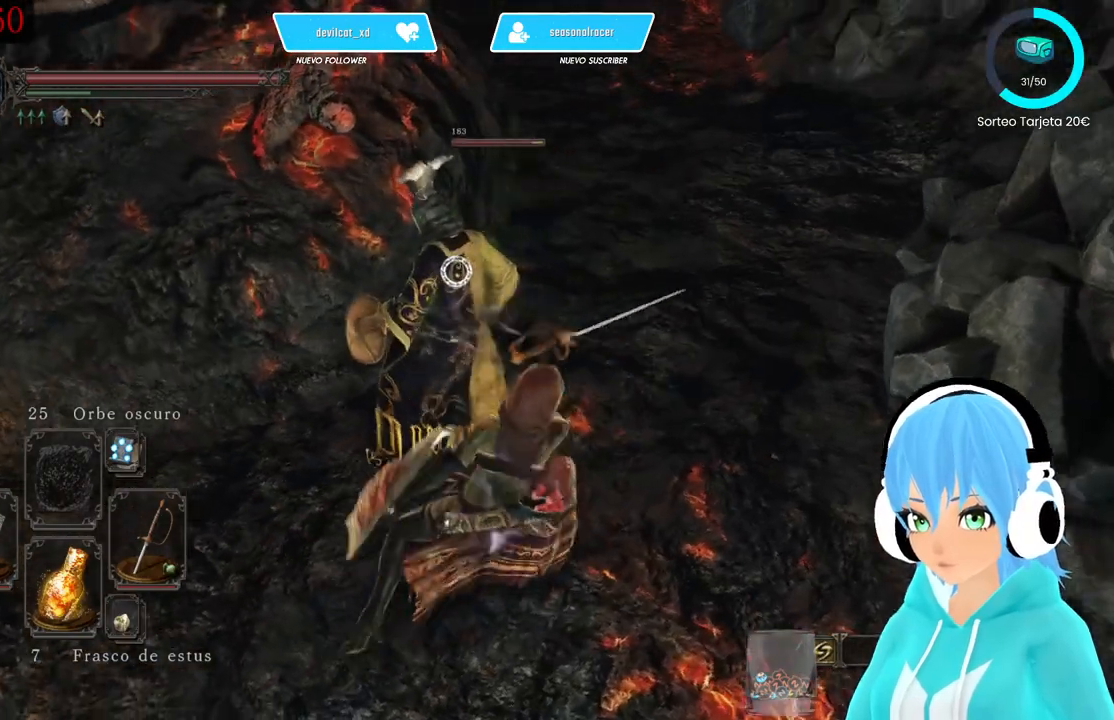
{"buttons": [], "left_stick": "up-right", "right_stick": "center", "events": [[417, "left_stick", "up-right"]]}
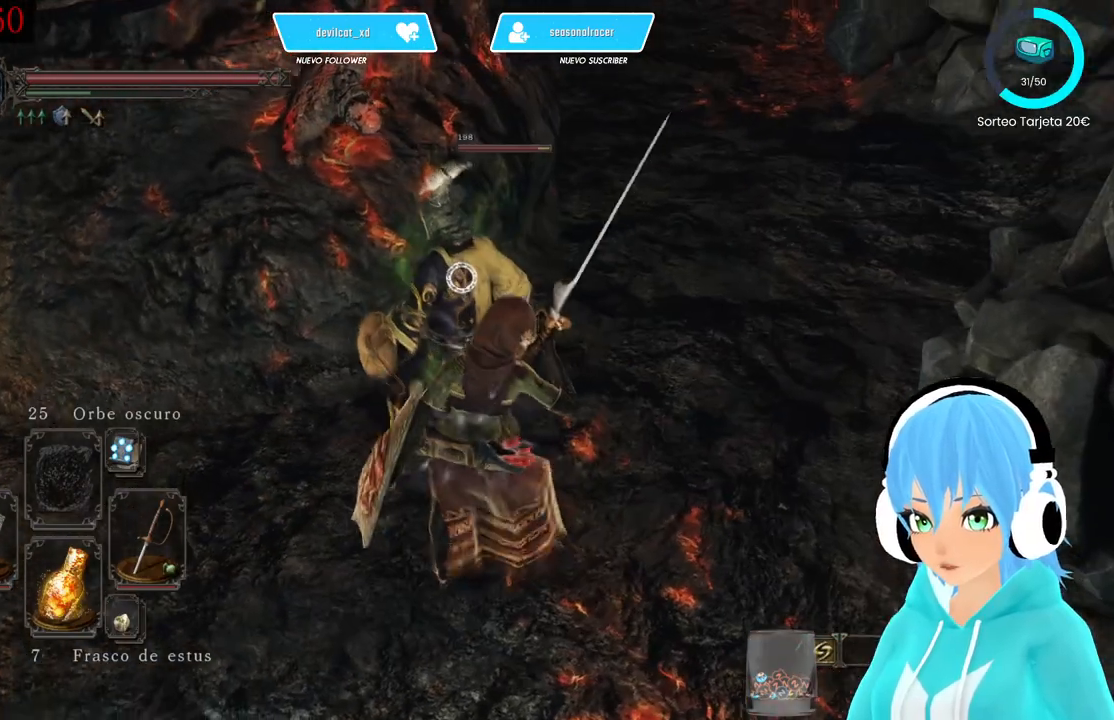
{"buttons": [], "left_stick": "up", "right_stick": "center", "events": [[167, "R1", "down"], [250, "R1", "up"], [417, "left_stick", "up"]]}
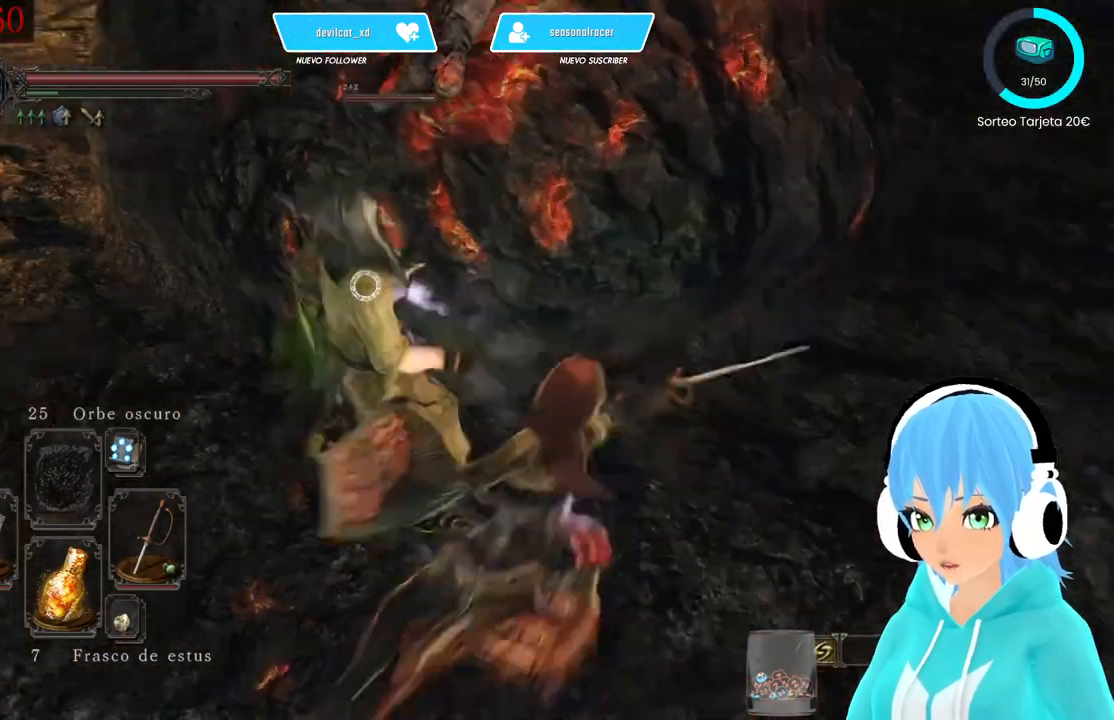
{"buttons": [], "left_stick": "down-left", "right_stick": "center", "events": [[83, "left_stick", "center"], [167, "left_stick", "left"], [250, "left_stick", "down-left"]]}
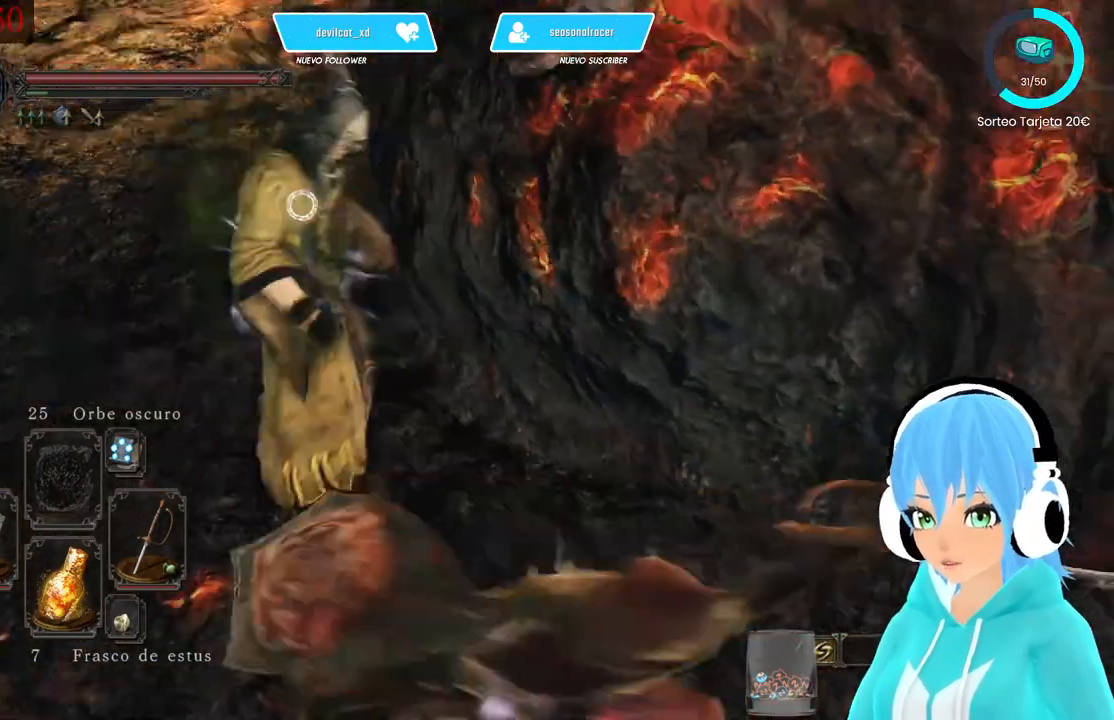
{"buttons": [], "left_stick": "down-left", "right_stick": "center", "events": []}